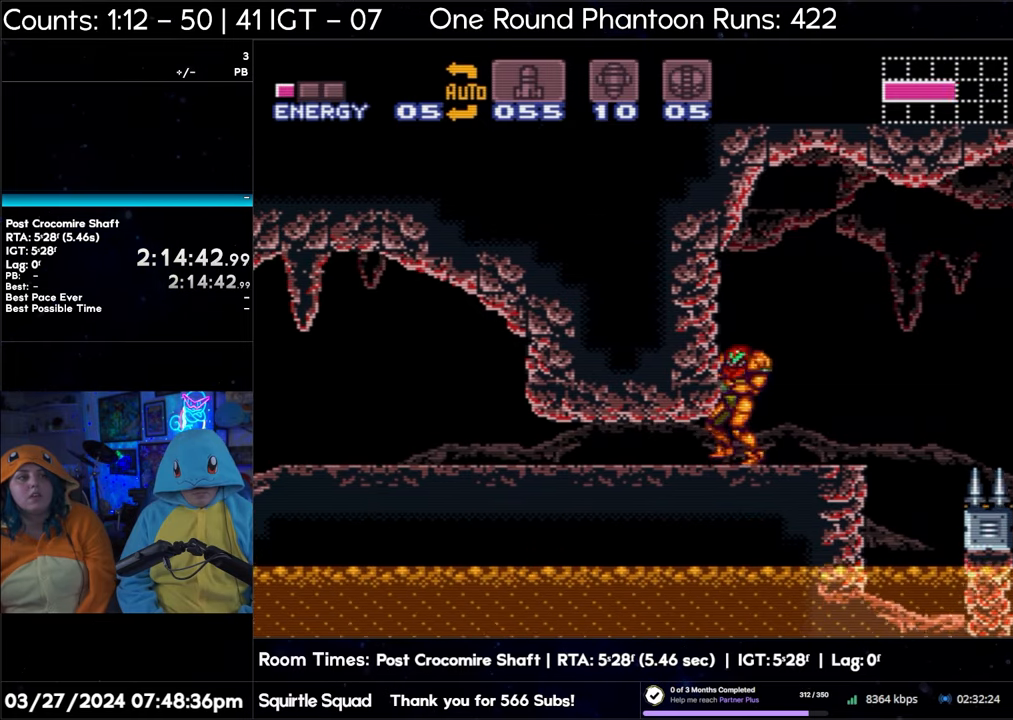
Gameplay with a controller (Nintendo layout); each line is a JSON object with the inputs held at the frame after it. "events" lists button and stick changes between this image and that frame as [ms after this image, input, new state], when the widget could be followed in between. Not read: L3 R3.
{"buttons": ["L1"], "events": [[383, "L1", "down"], [450, "DPAD_RIGHT", "up"]]}
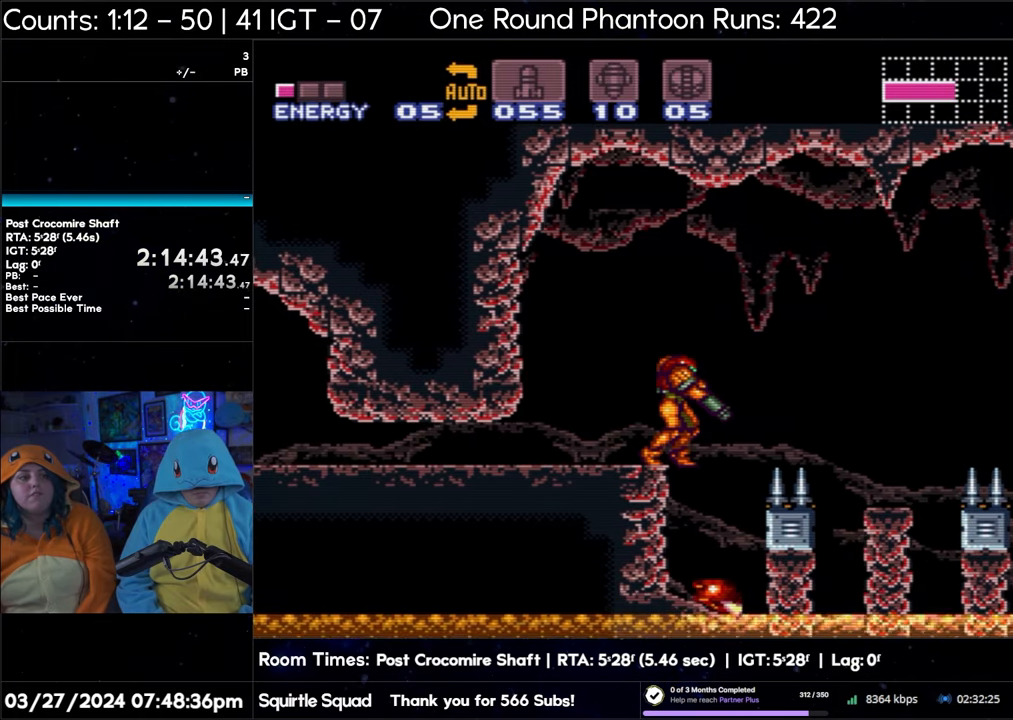
{"buttons": ["Y", "L1"], "events": [[250, "DPAD_DOWN", "down"], [367, "DPAD_DOWN", "up"], [483, "Y", "down"]]}
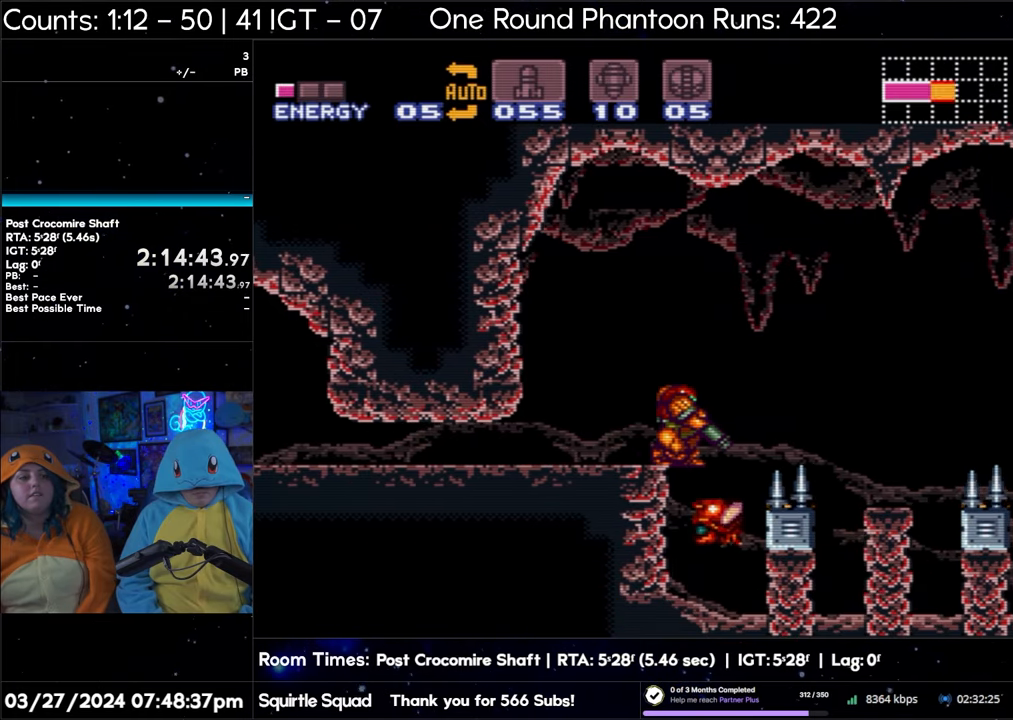
{"buttons": ["L1"], "events": [[83, "Y", "up"], [267, "Y", "down"], [367, "Y", "up"]]}
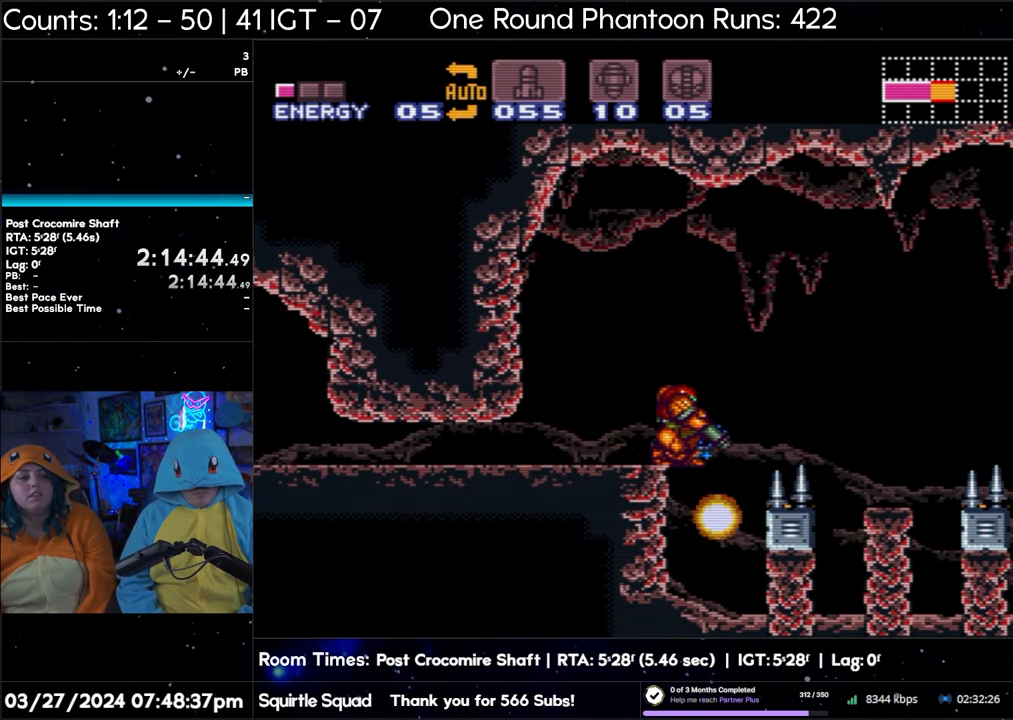
{"buttons": ["L1"], "events": [[50, "Y", "down"], [167, "Y", "up"], [300, "Y", "down"], [433, "Y", "up"]]}
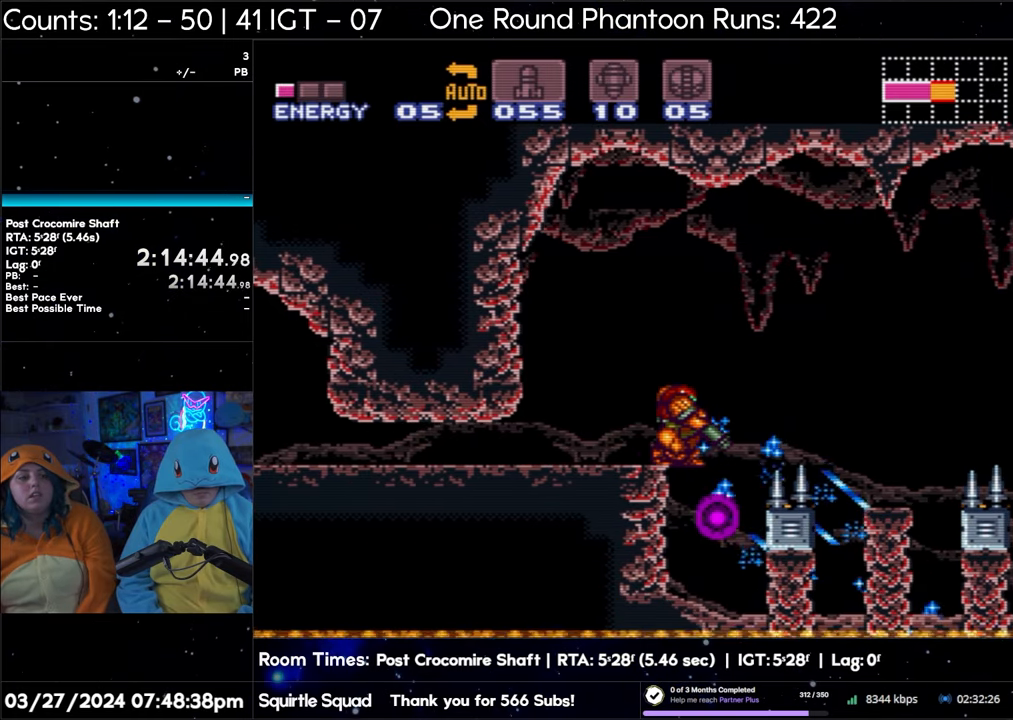
{"buttons": ["B", "DPAD_RIGHT"], "events": [[100, "Y", "down"], [217, "Y", "up"], [267, "L1", "up"], [367, "DPAD_RIGHT", "down"], [450, "B", "down"]]}
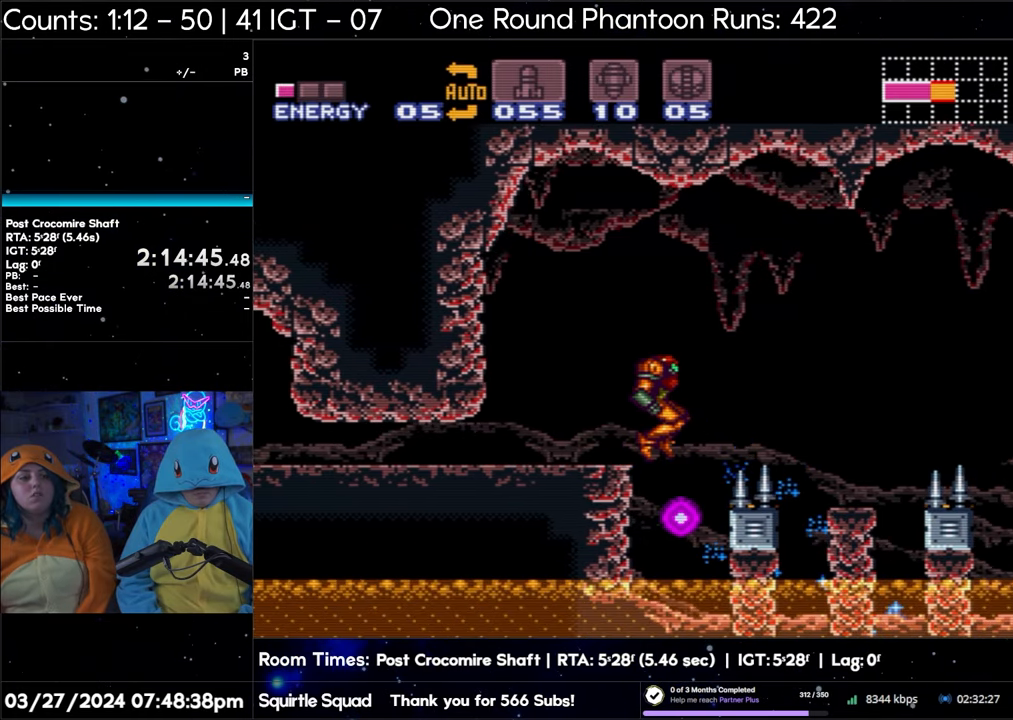
{"buttons": ["DPAD_LEFT"], "events": [[67, "B", "up"], [100, "DPAD_RIGHT", "up"], [167, "DPAD_LEFT", "down"]]}
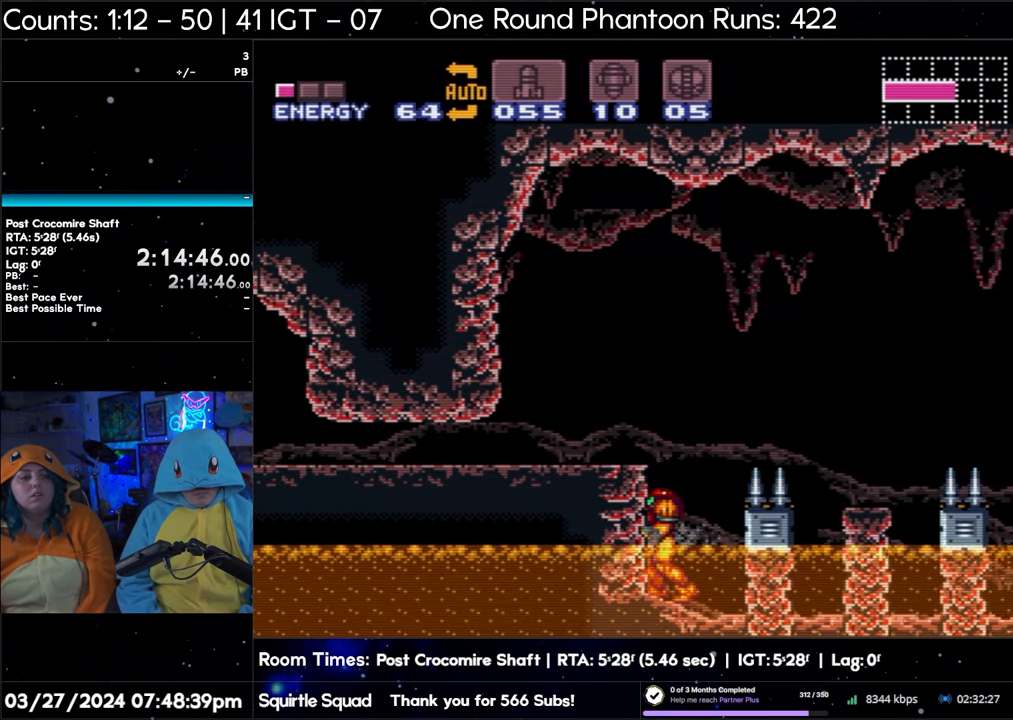
{"buttons": ["L1"], "events": [[183, "DPAD_LEFT", "up"], [250, "DPAD_RIGHT", "down"], [367, "DPAD_RIGHT", "up"], [400, "L1", "down"]]}
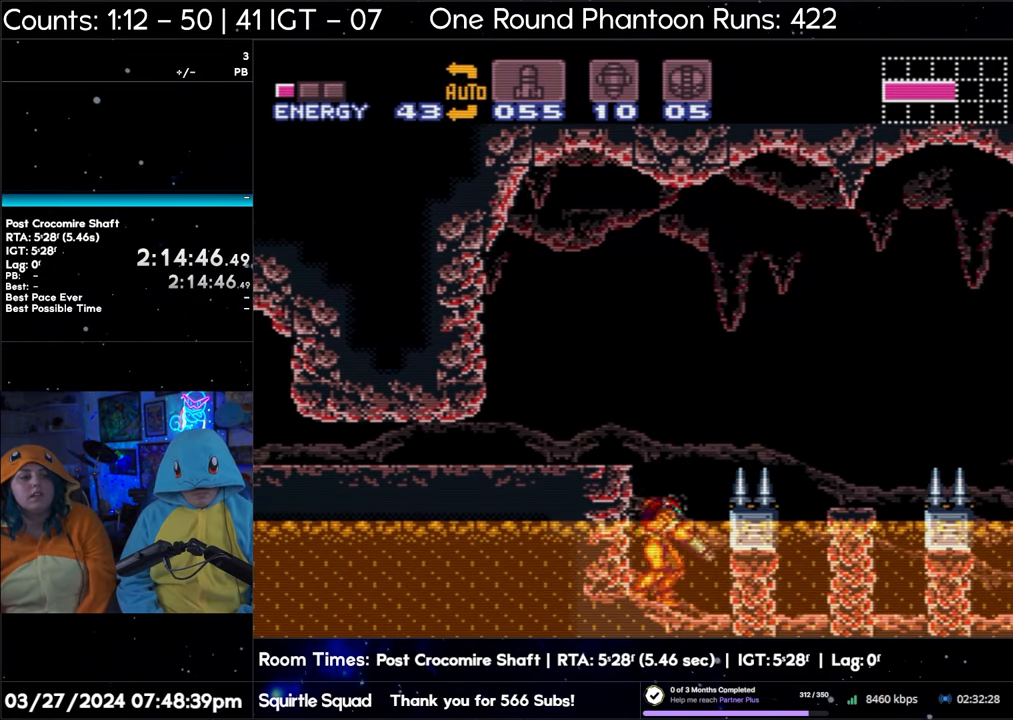
{"buttons": ["B", "DPAD_LEFT"], "events": [[67, "B", "down"], [133, "DPAD_LEFT", "down"], [167, "L1", "up"]]}
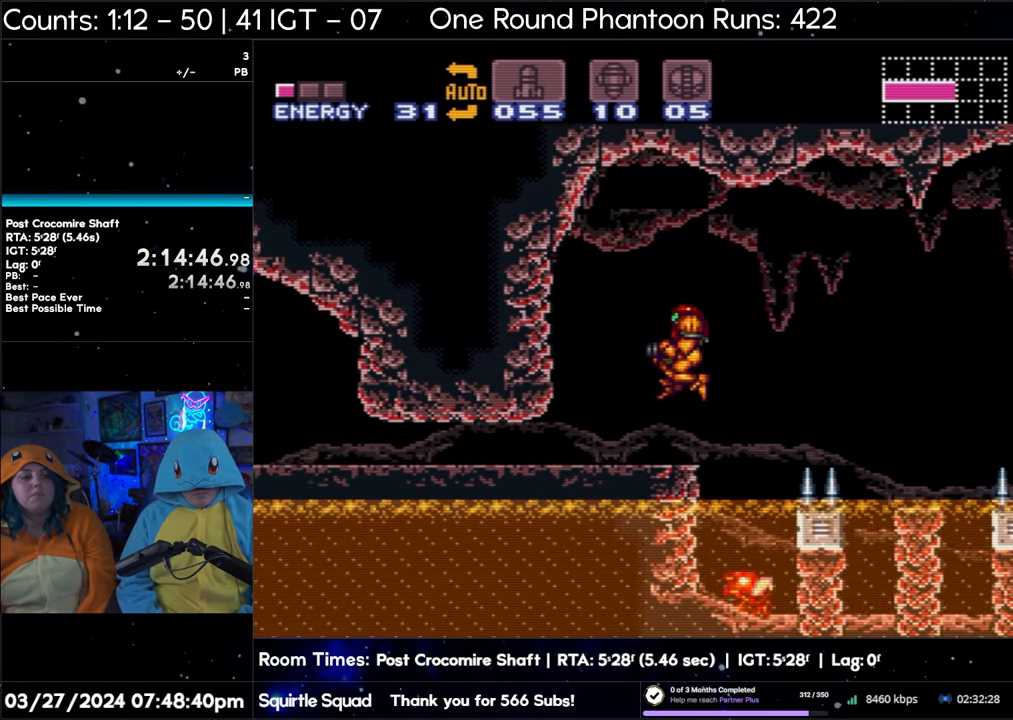
{"buttons": [], "events": [[67, "B", "up"], [167, "L1", "down"], [417, "L1", "up"], [500, "DPAD_LEFT", "up"]]}
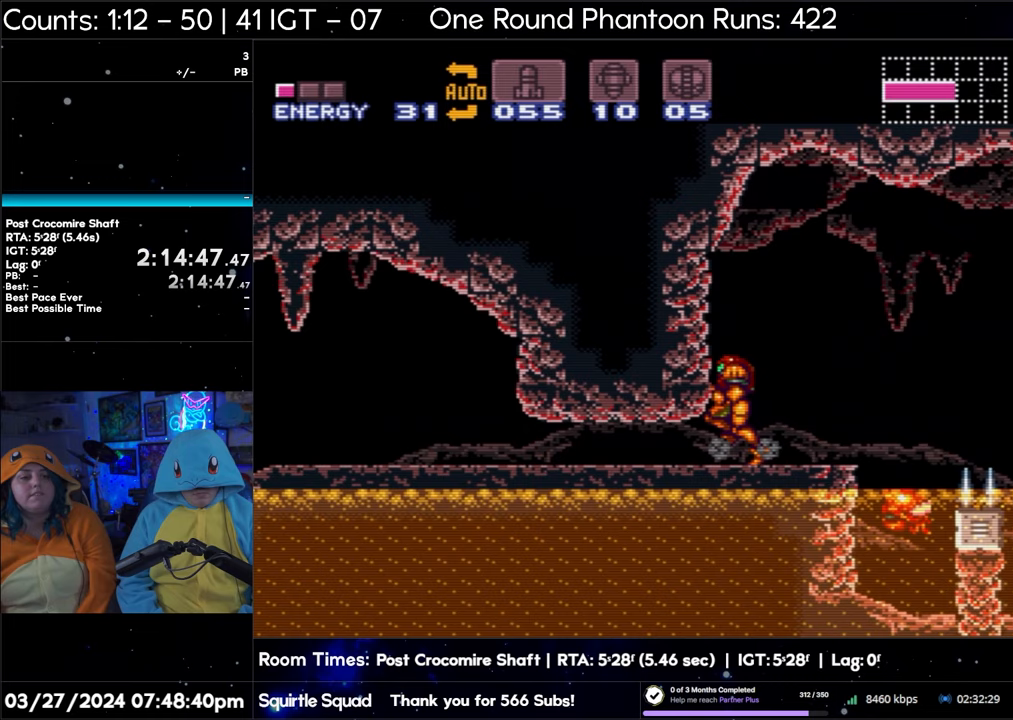
{"buttons": ["Y", "L1"], "events": [[83, "DPAD_RIGHT", "down"], [250, "L1", "down"], [367, "DPAD_RIGHT", "up"], [500, "Y", "down"]]}
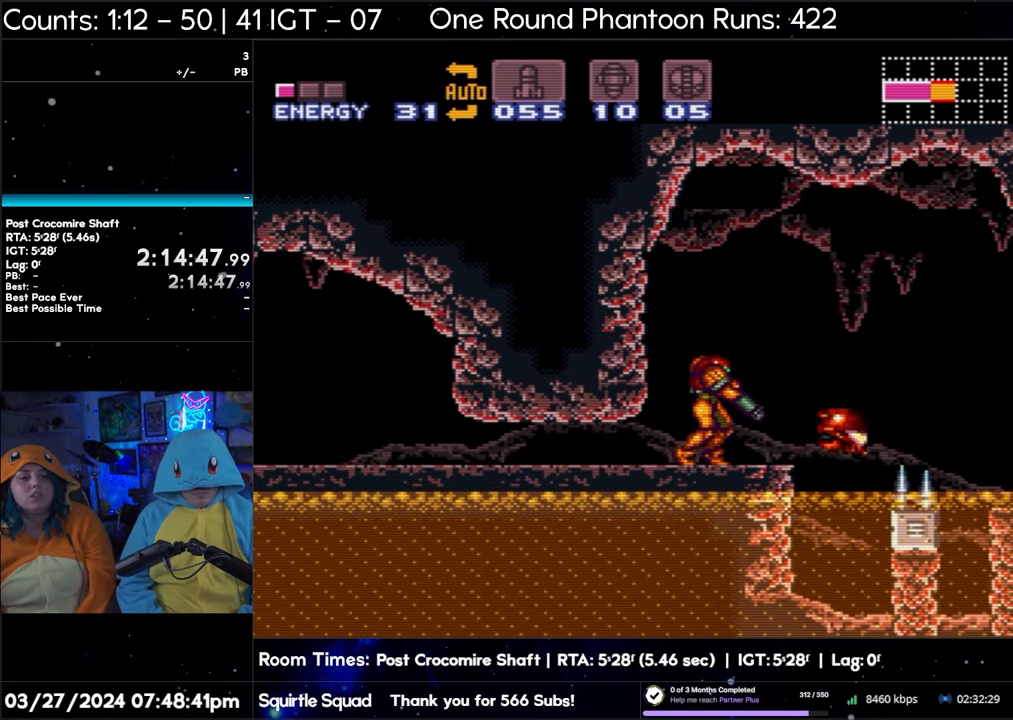
{"buttons": ["L1"], "events": [[150, "Y", "up"], [300, "Y", "down"], [417, "Y", "up"]]}
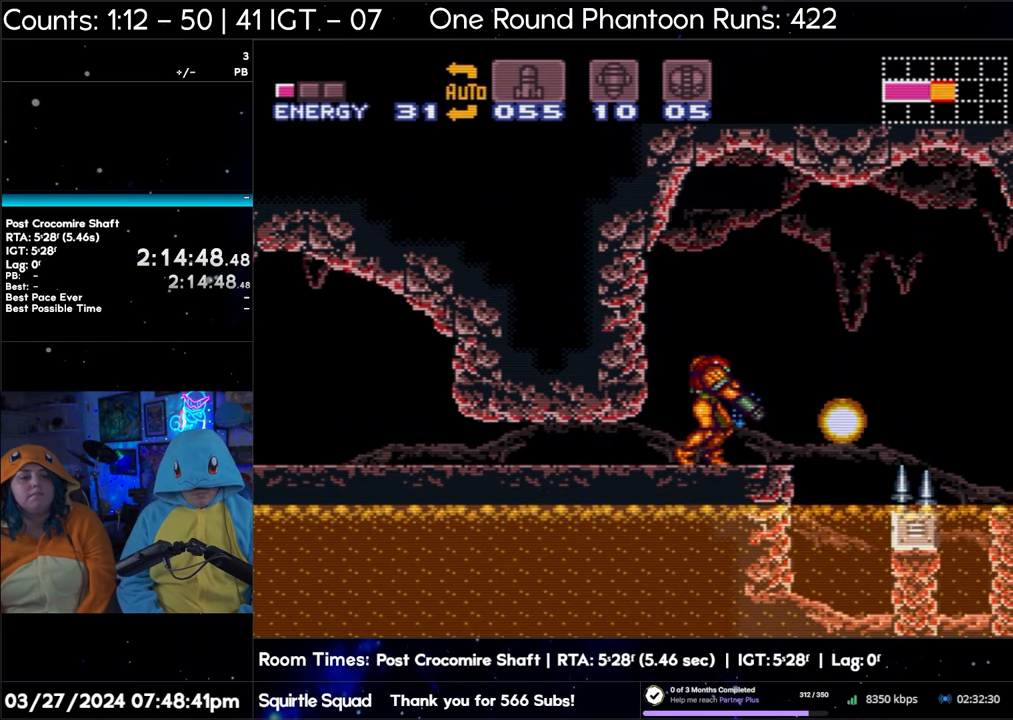
{"buttons": ["L1"], "events": [[67, "Y", "down"], [183, "Y", "up"], [333, "Y", "down"], [433, "Y", "up"]]}
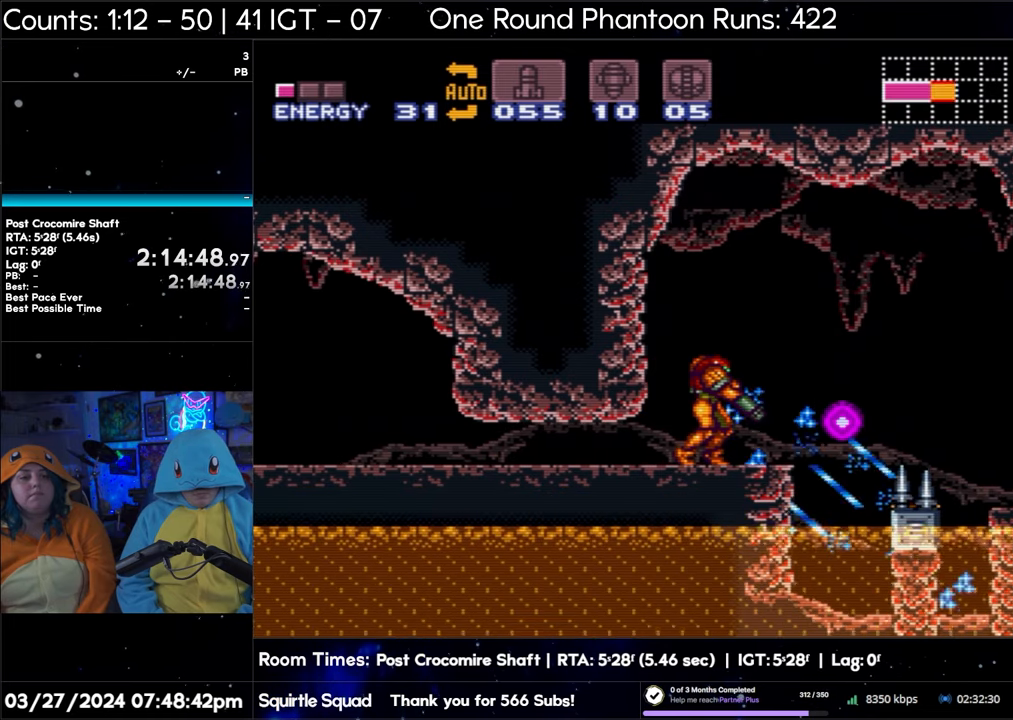
{"buttons": ["Y", "L1"], "events": [[100, "Y", "down"], [217, "Y", "up"], [367, "Y", "down"]]}
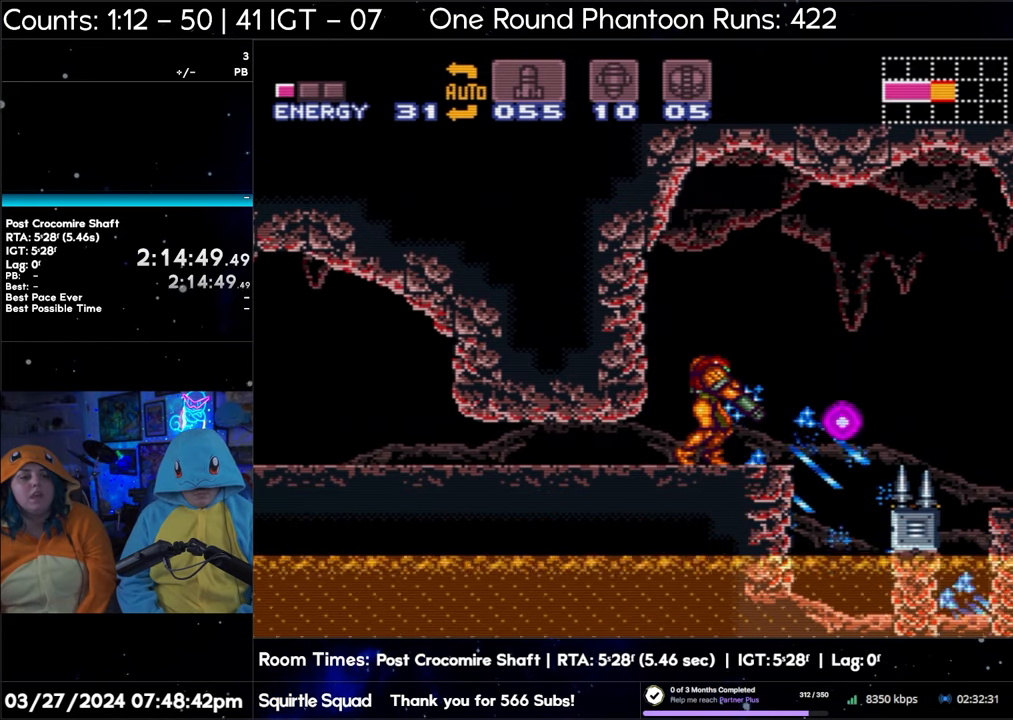
{"buttons": ["B", "DPAD_RIGHT"], "events": [[17, "Y", "up"], [133, "L1", "up"], [283, "DPAD_RIGHT", "down"], [433, "B", "down"]]}
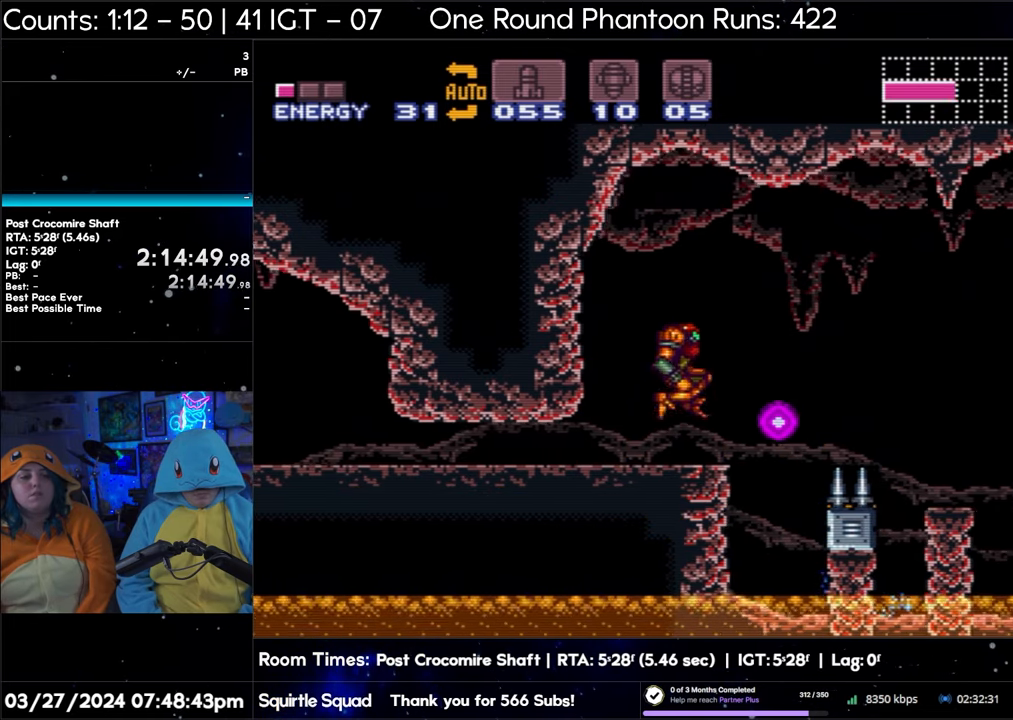
{"buttons": ["DPAD_LEFT"], "events": [[83, "B", "up"], [133, "DPAD_RIGHT", "up"], [167, "DPAD_LEFT", "down"]]}
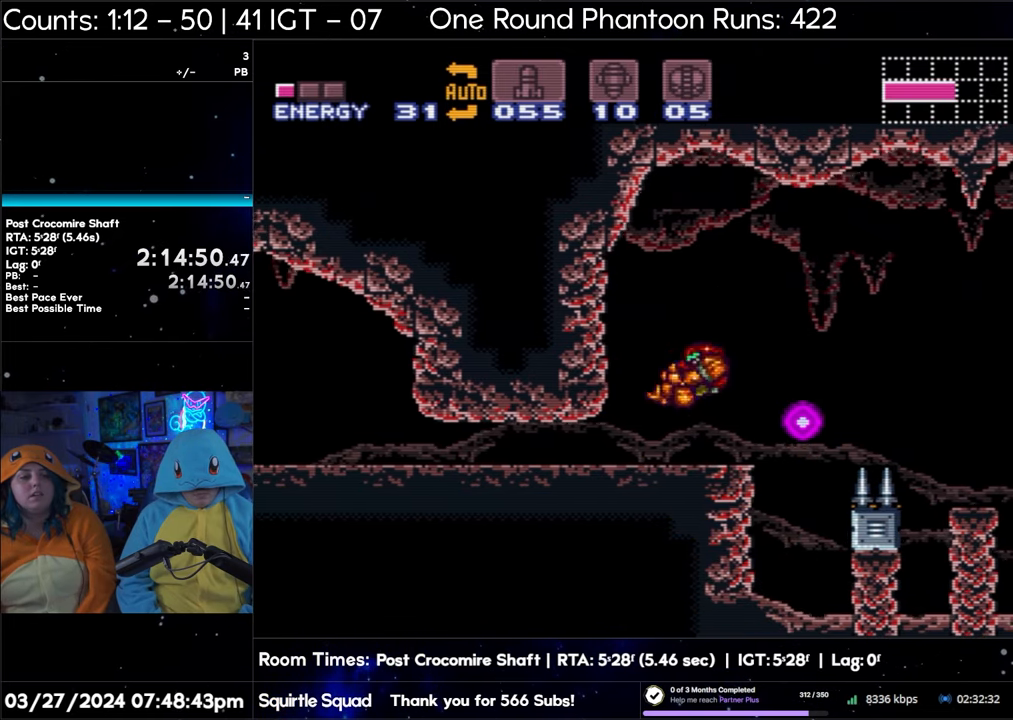
{"buttons": ["Y", "L1"], "events": [[233, "DPAD_LEFT", "up"], [283, "DPAD_RIGHT", "down"], [367, "L1", "down"], [433, "DPAD_RIGHT", "up"], [433, "Y", "down"]]}
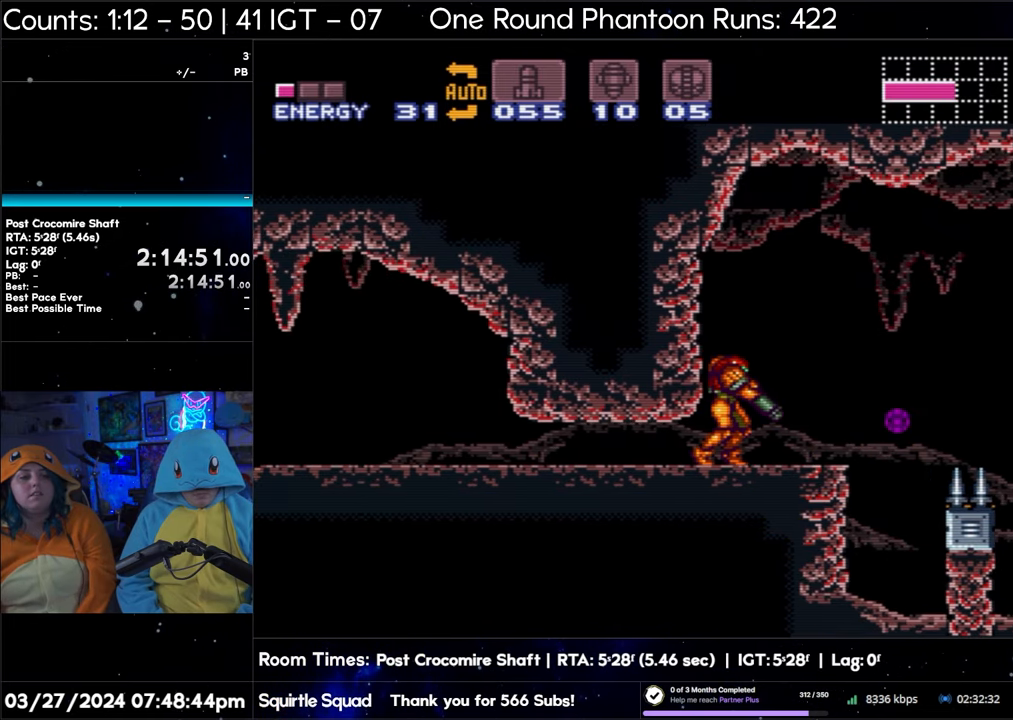
{"buttons": ["L1"], "events": [[100, "Y", "up"], [233, "Y", "down"], [383, "Y", "up"]]}
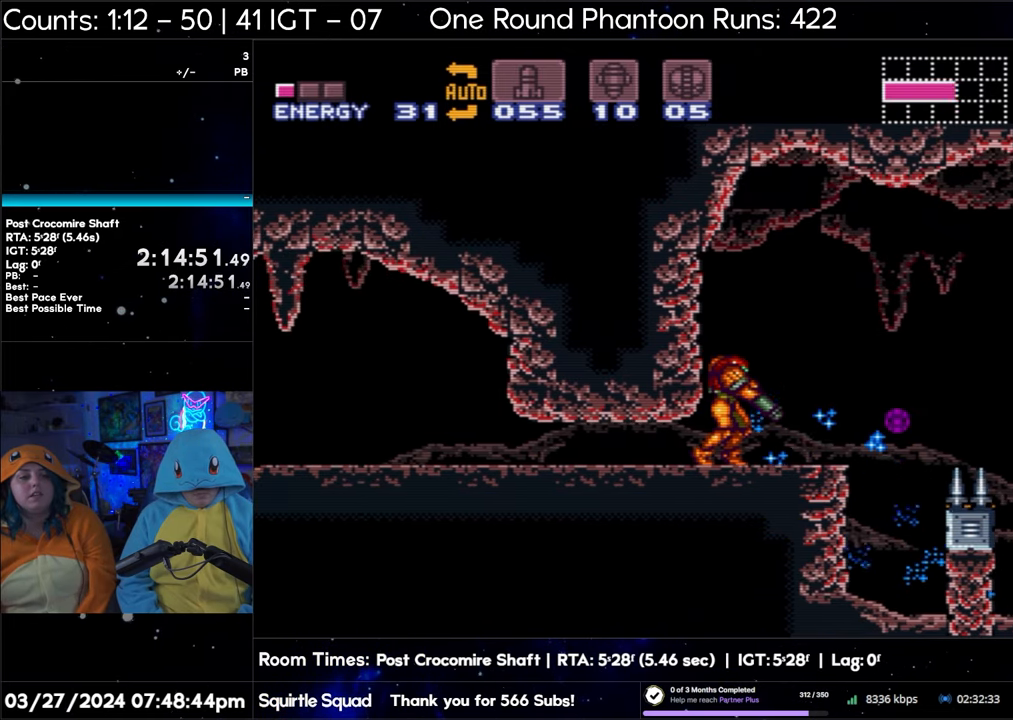
{"buttons": ["L1"], "events": [[17, "Y", "down"], [167, "Y", "up"], [300, "Y", "down"], [450, "Y", "up"]]}
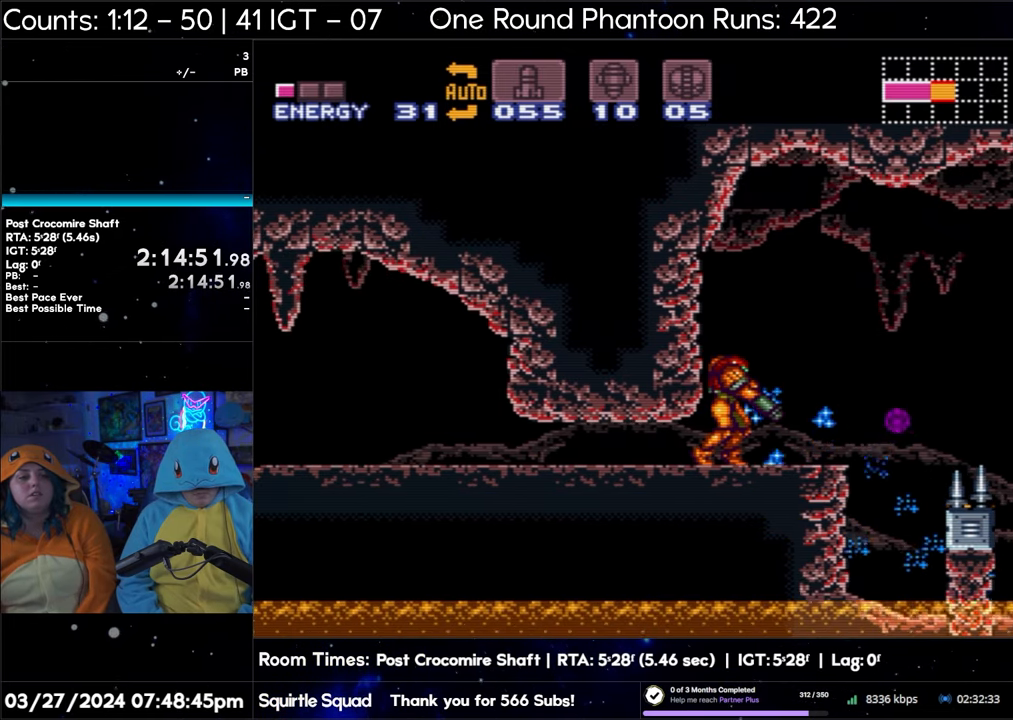
{"buttons": ["L1"], "events": [[83, "Y", "down"], [200, "Y", "up"], [333, "Y", "down"], [467, "Y", "up"]]}
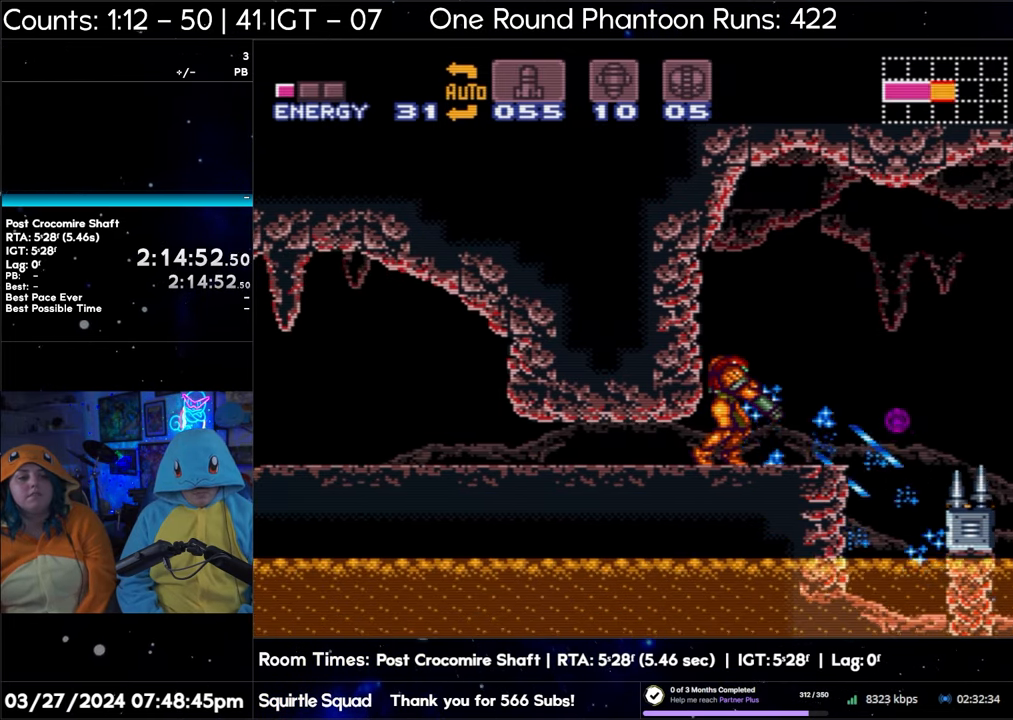
{"buttons": ["L1"], "events": [[117, "Y", "down"], [217, "Y", "up"]]}
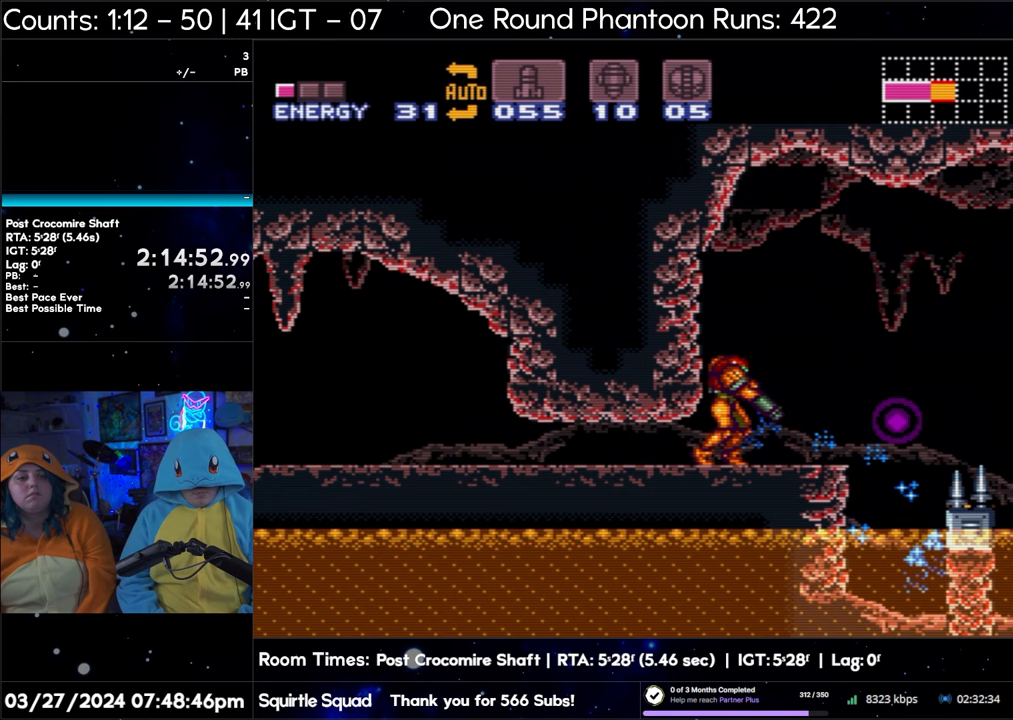
{"buttons": ["L1"], "events": []}
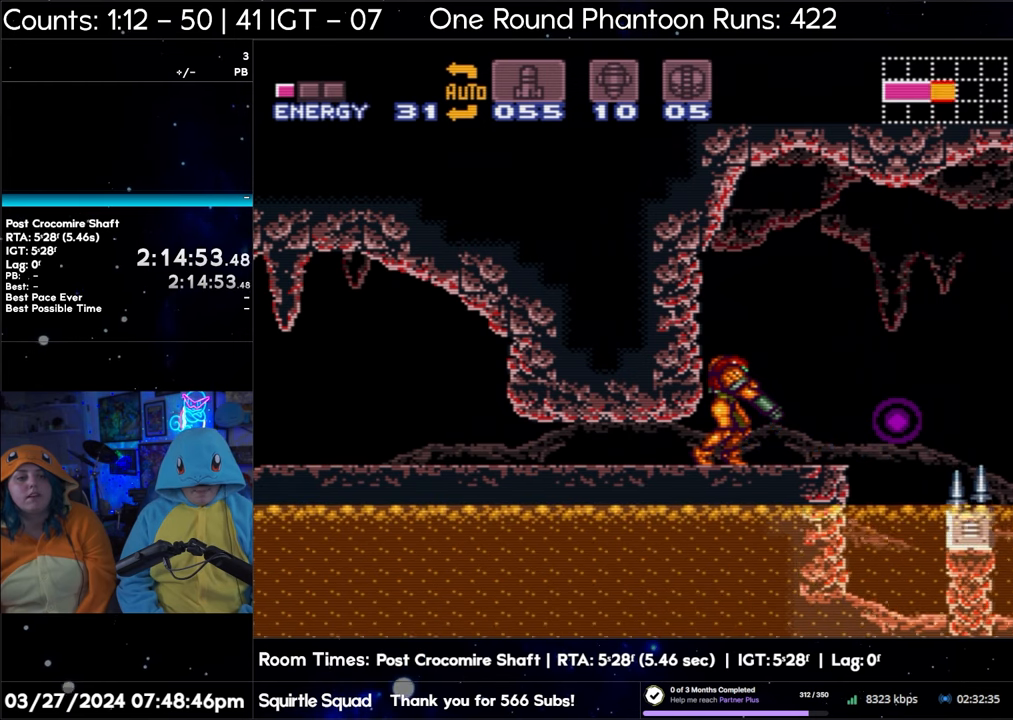
{"buttons": ["L1"], "events": []}
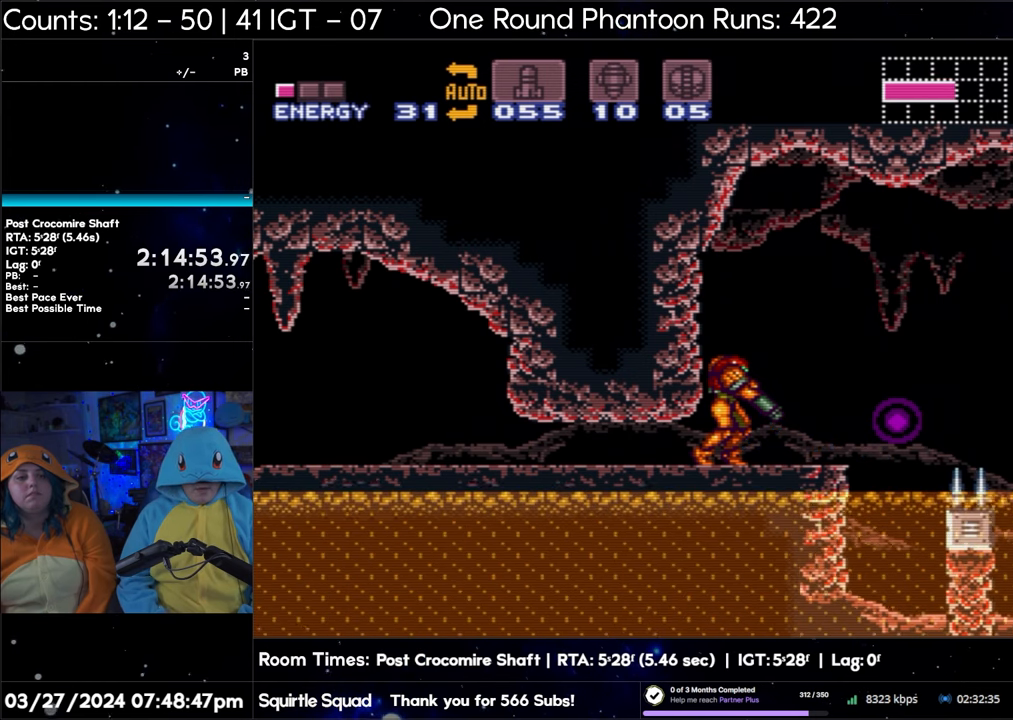
{"buttons": ["L1"], "events": []}
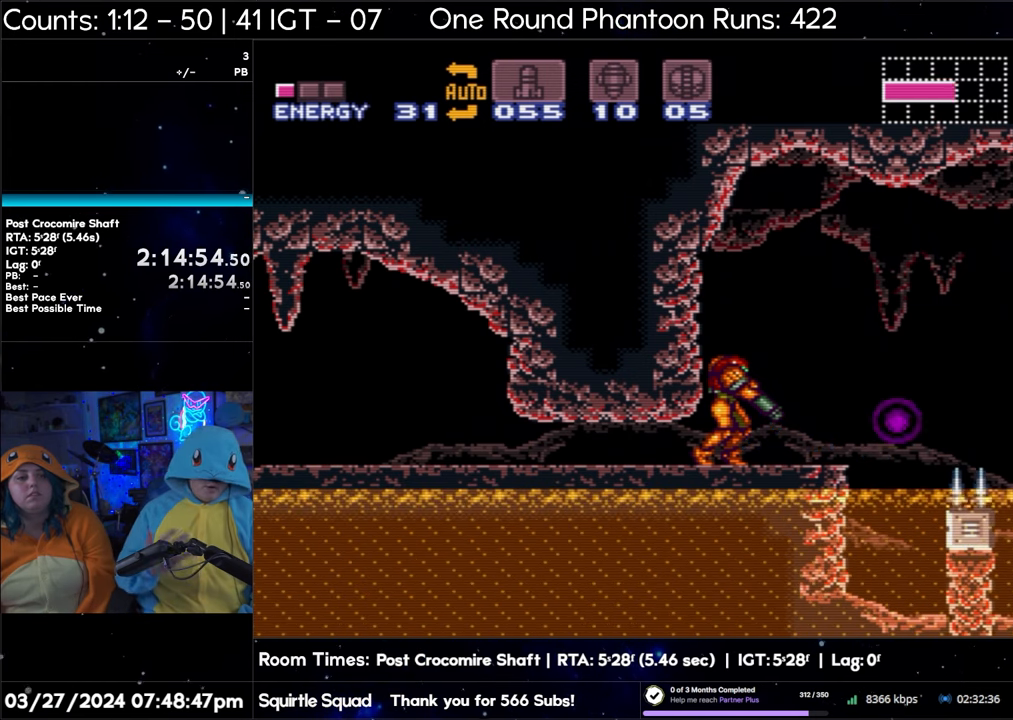
{"buttons": ["L1"], "events": []}
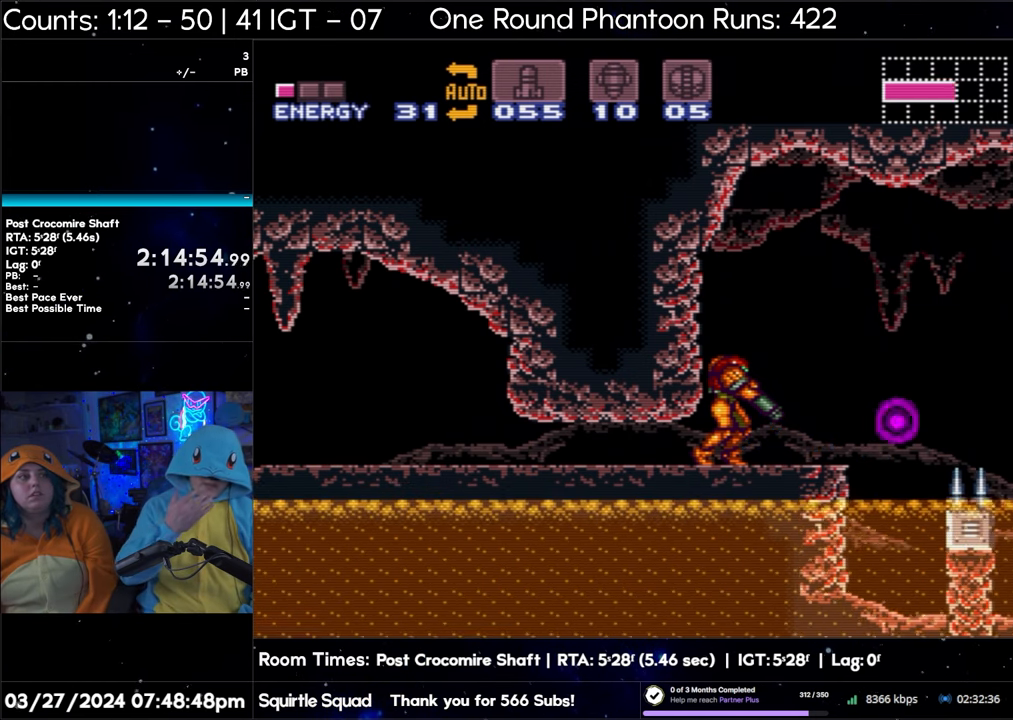
{"buttons": ["L1"], "events": []}
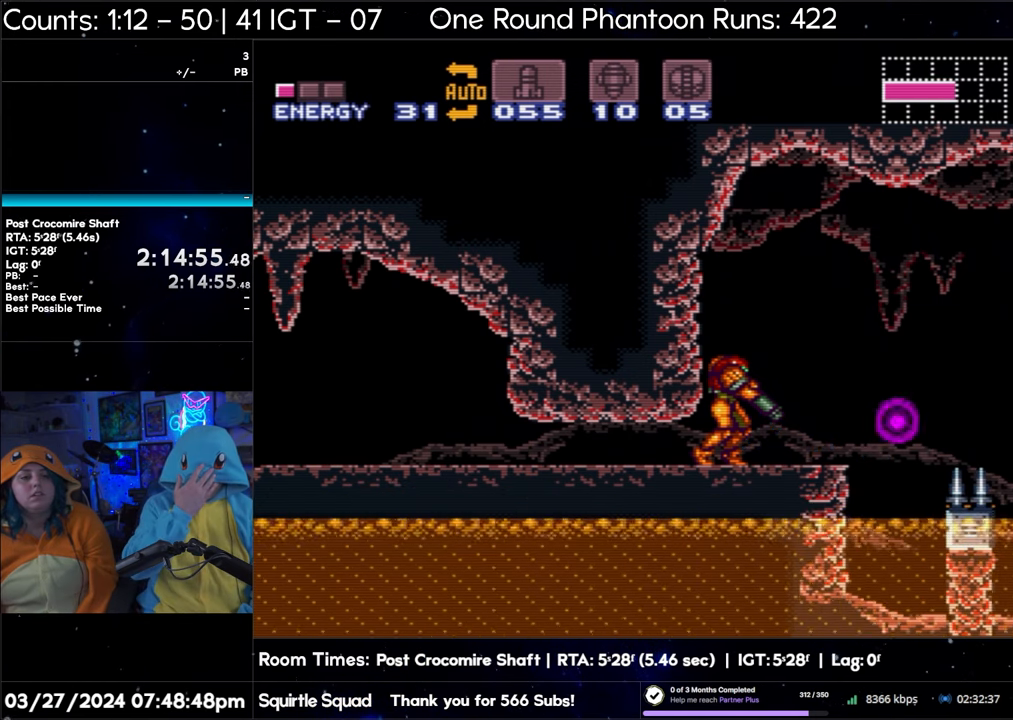
{"buttons": ["L1"], "events": []}
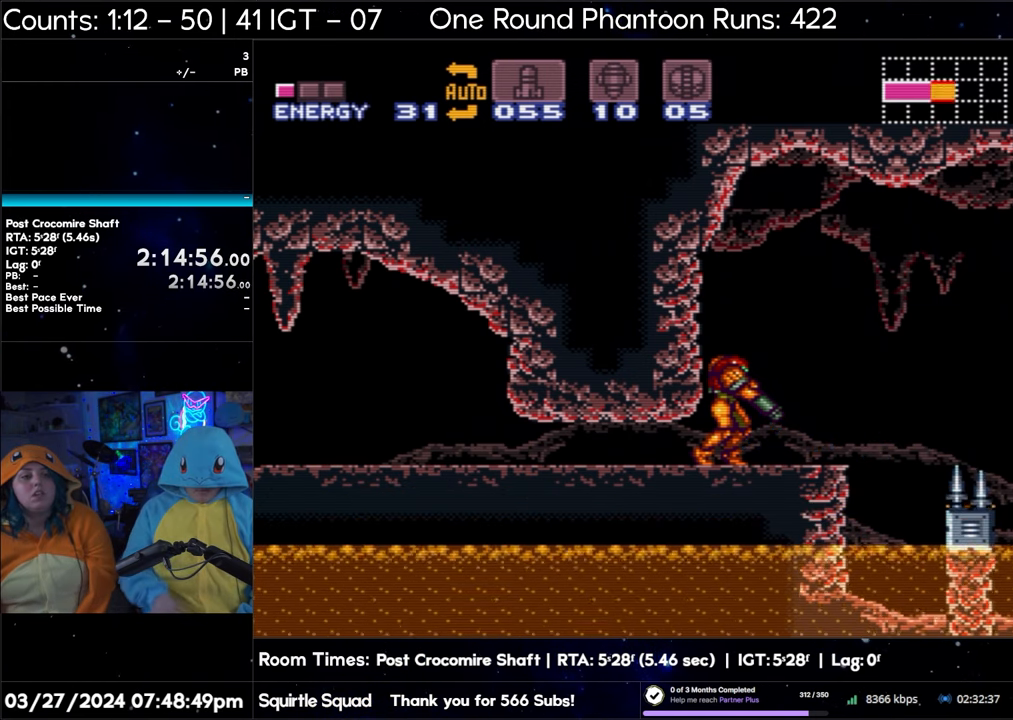
{"buttons": ["L1"], "events": [[283, "Y", "down"], [400, "Y", "up"]]}
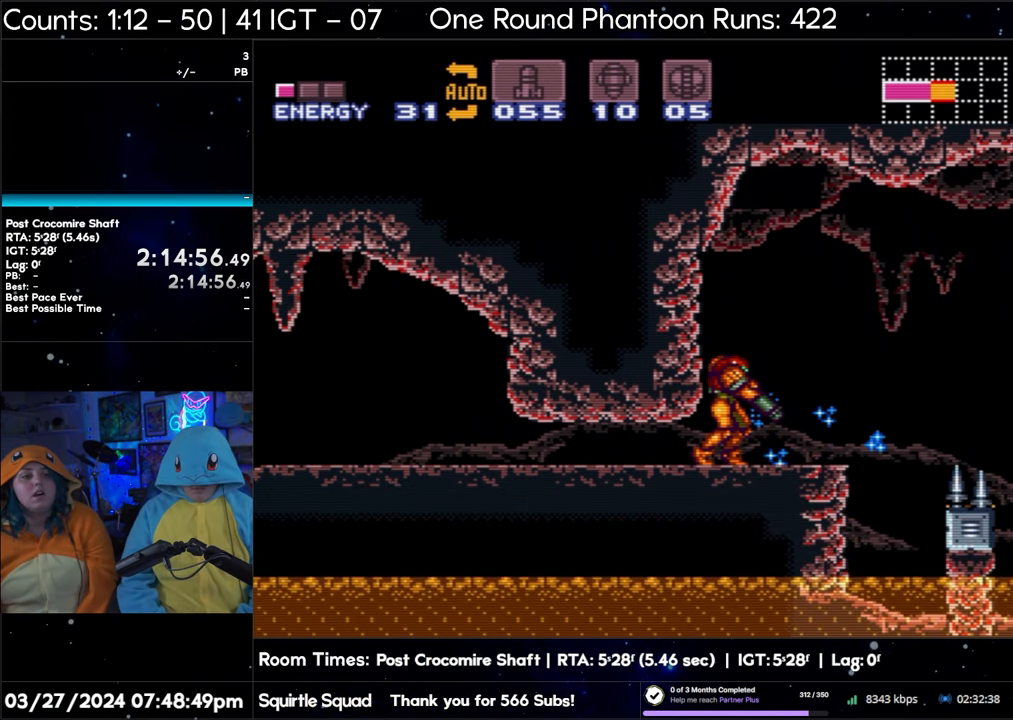
{"buttons": ["L1"], "events": [[50, "Y", "down"], [183, "Y", "up"], [317, "Y", "down"], [433, "Y", "up"]]}